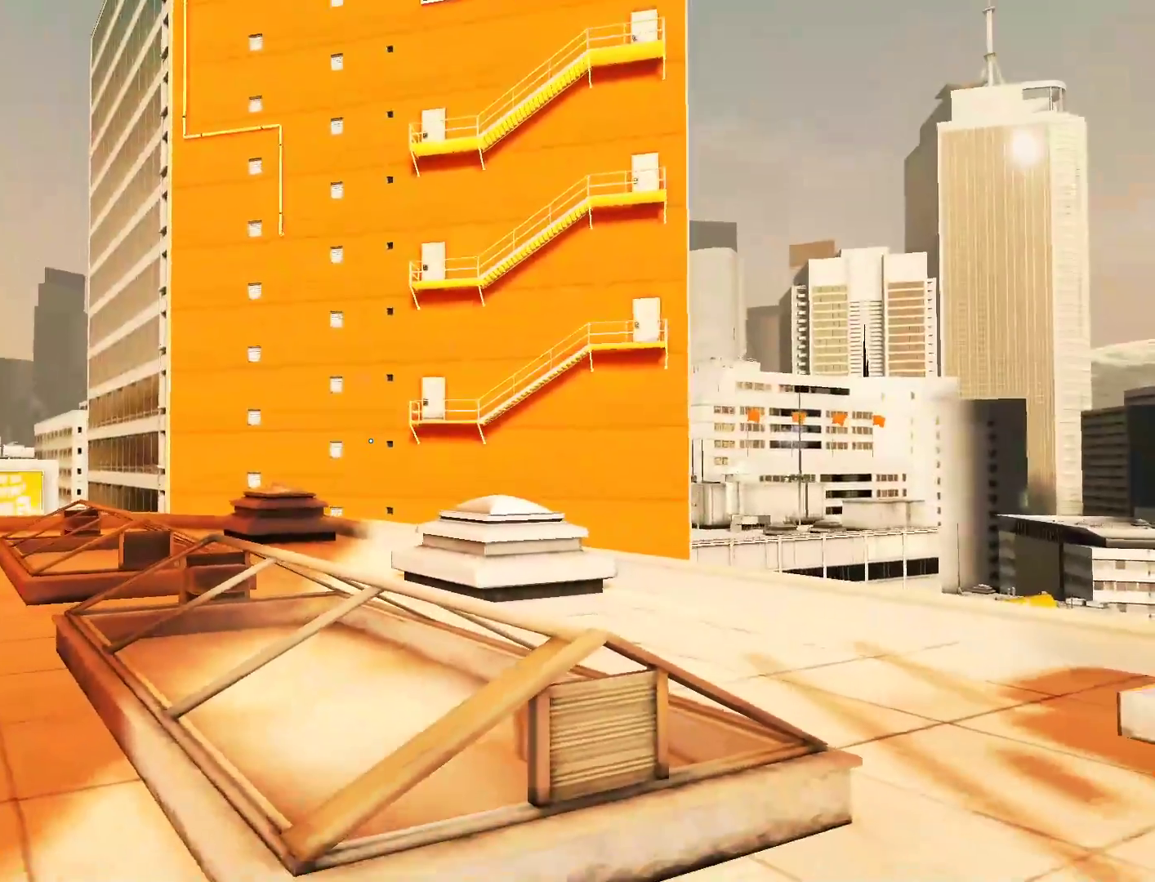
Gameplay with keyboard and mouse; each line is a JSON object with the keys and mouse buttons held at the frame after it. "events" lists presses ("down") and releases ("up") of "a", "alt", "c", "ctrl", "d", "e", "f", "q", "r", "s", "shift", "space", "tab", "v", "w", "x", "z", "mouse_left", "mouse_middle", "mouse_right", "mouse_wheel_up" and "mouse_wheel_down" between this image and that frame as [ms after this image, input, new state], when the widget could be followed in between. "mouse_left", "mouse_middle", "mouse_right", "mouse_wheel_up", "mouse_wheel_down" = the "left", "middle", "right", "wheel_up", "wheel_down" buttons of the "mouse" list. No other keys are recorded. Mouse movement is not recorded.
{"keys": ["w"], "mouse": [], "events": [[17, "a", "down"], [117, "a", "up"], [117, "s", "up"], [400, "w", "down"]]}
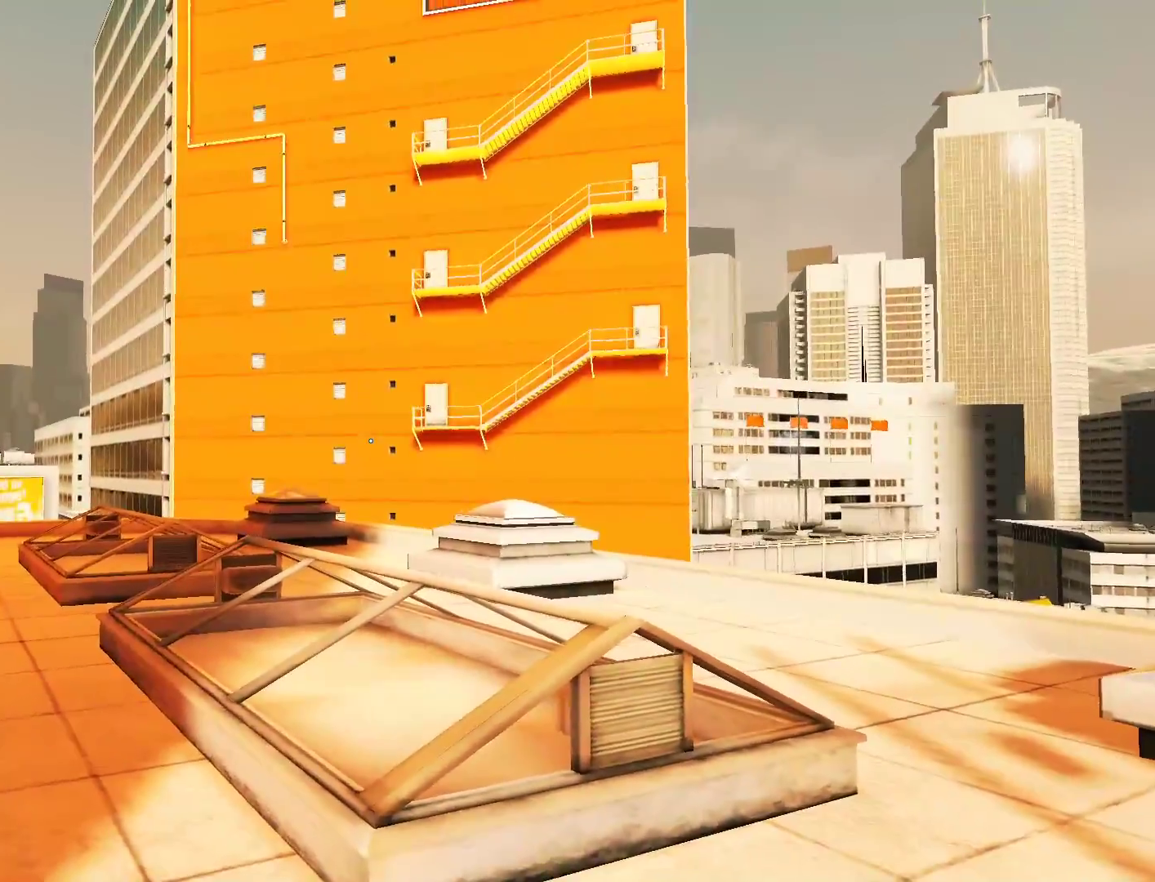
{"keys": ["w"], "mouse": [], "events": []}
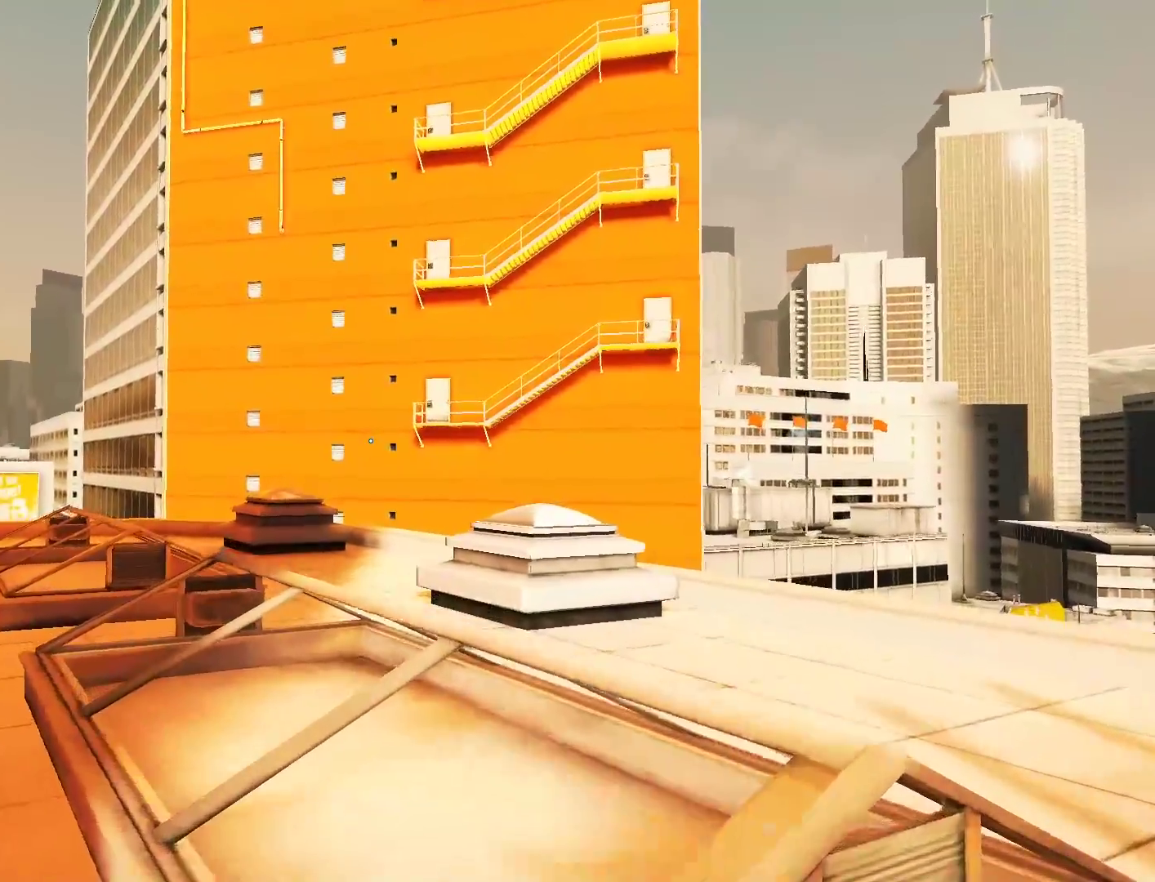
{"keys": ["shift", "w"], "mouse": [], "events": [[100, "shift", "down"]]}
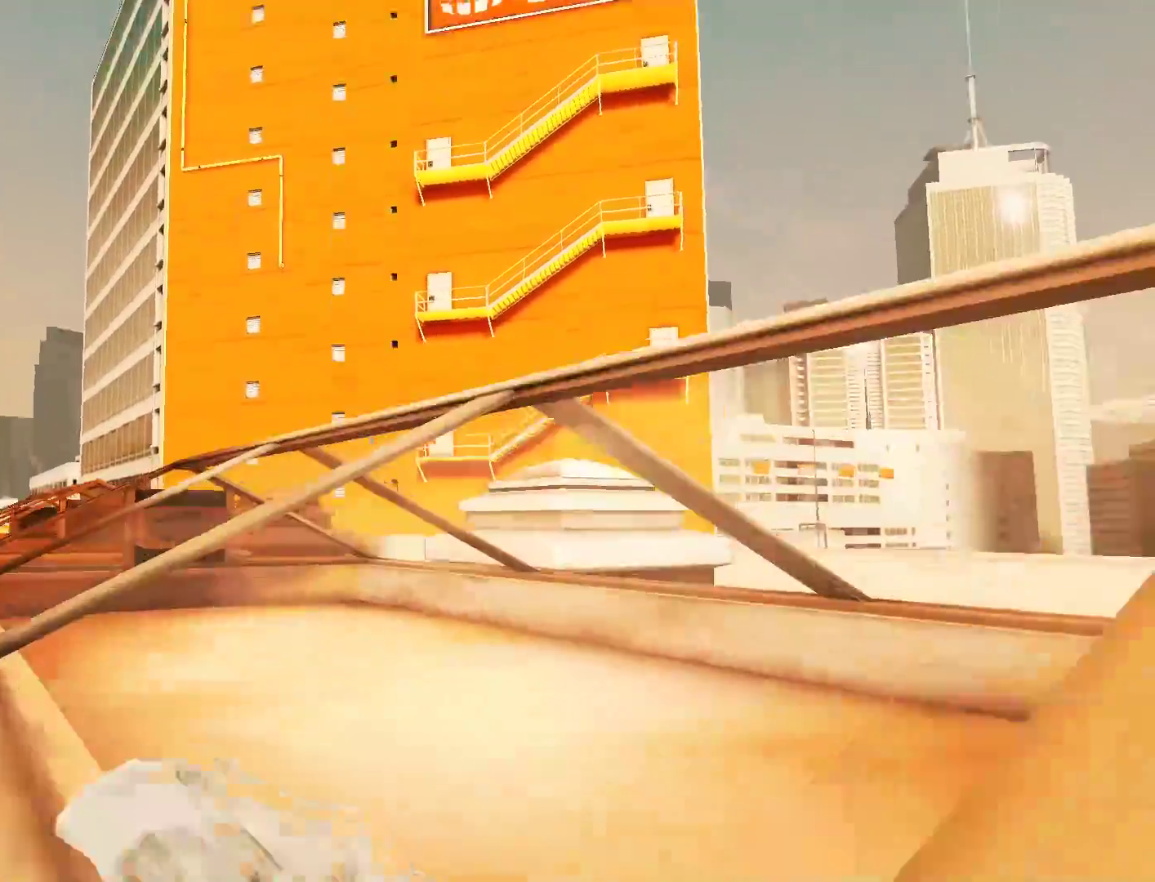
{"keys": ["w"], "mouse": [], "events": [[300, "shift", "up"]]}
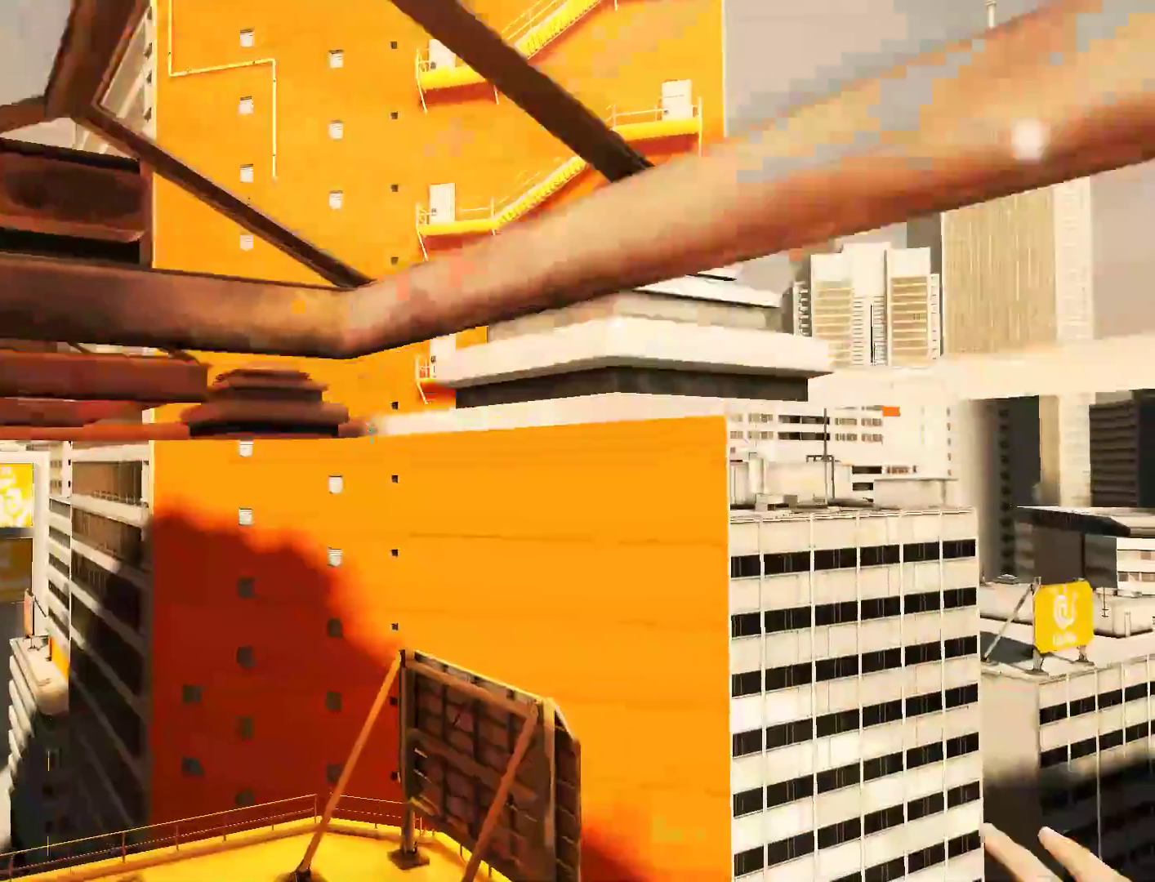
{"keys": ["w"], "mouse": [], "events": []}
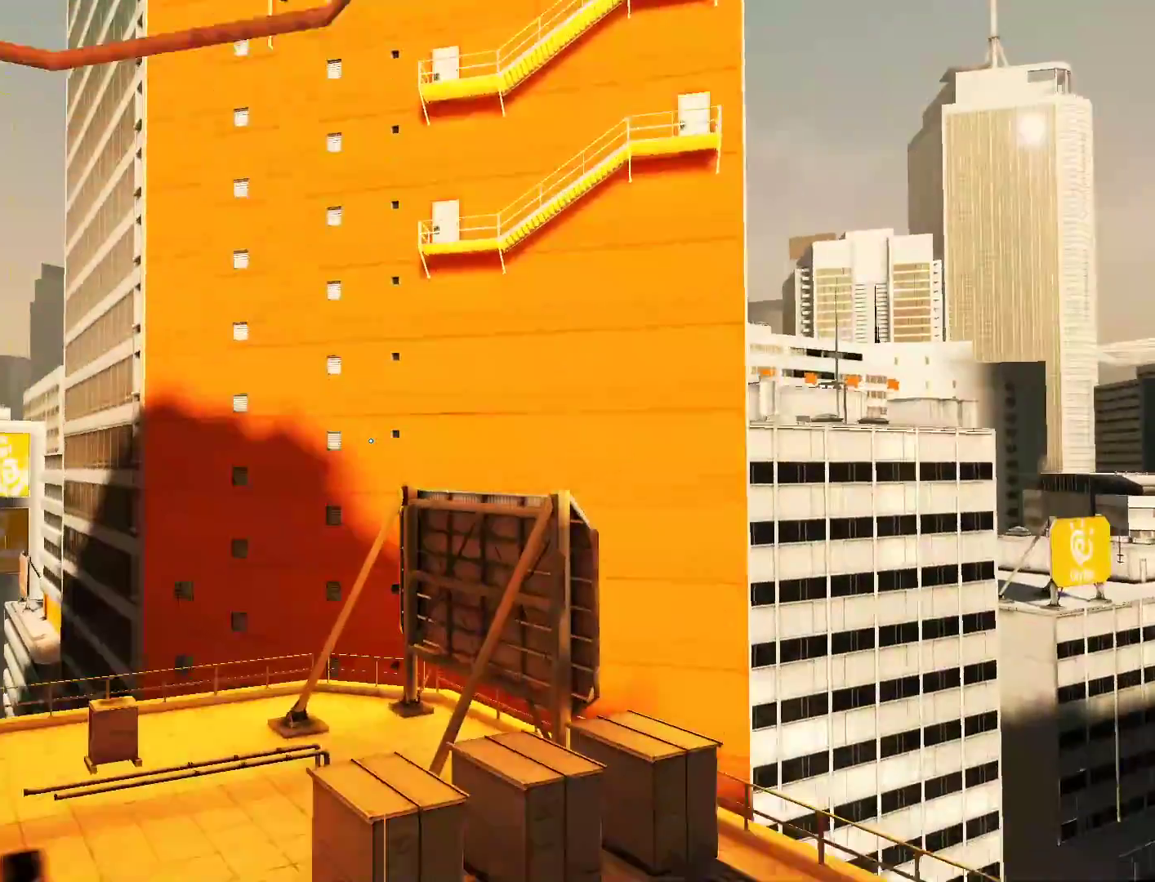
{"keys": ["w"], "mouse": [], "events": []}
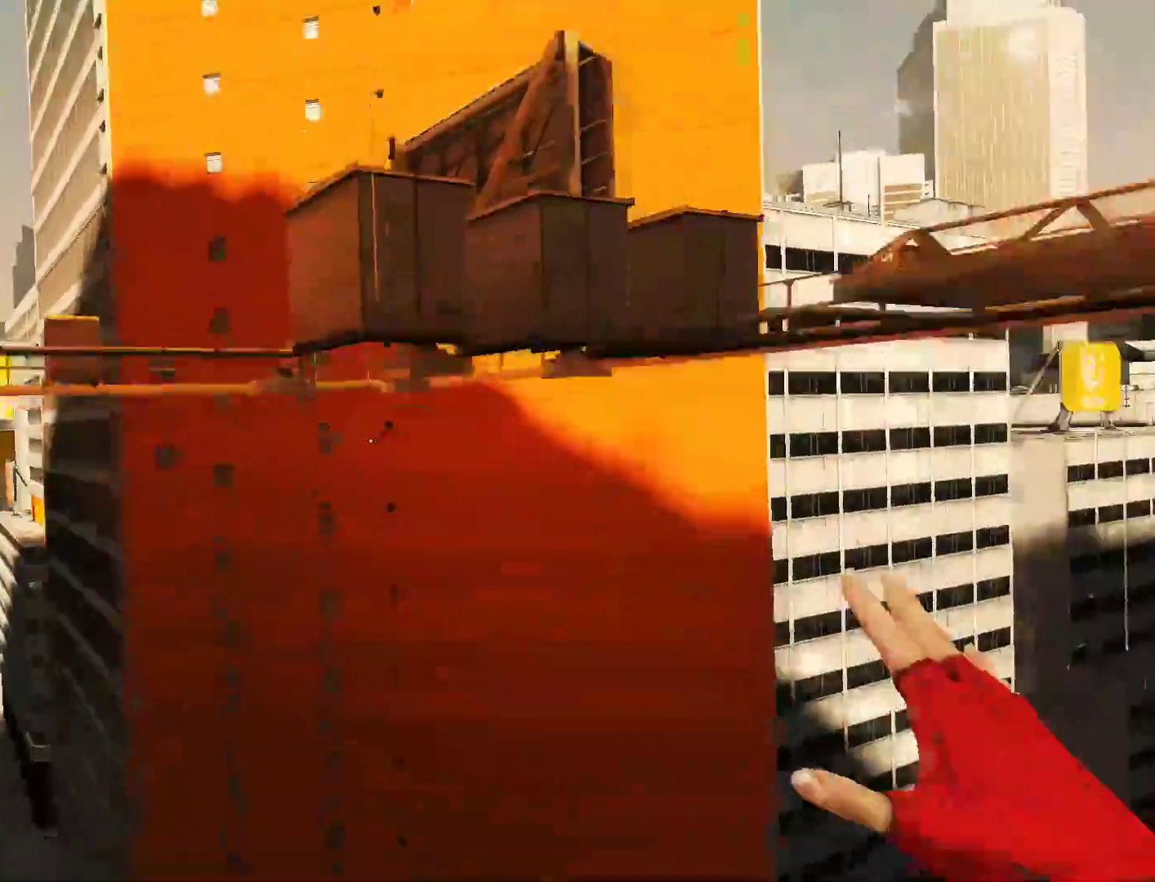
{"keys": [], "mouse": [], "events": [[200, "w", "up"]]}
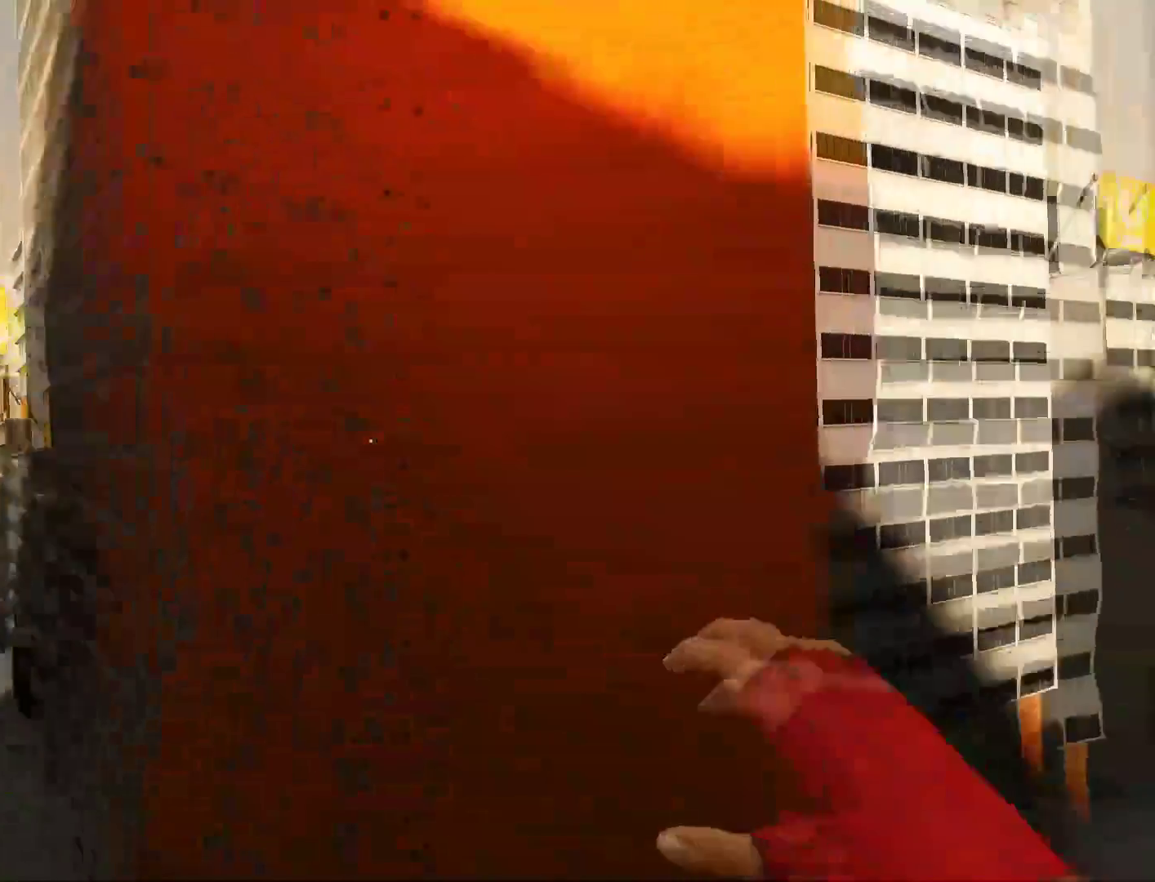
{"keys": [], "mouse": [], "events": []}
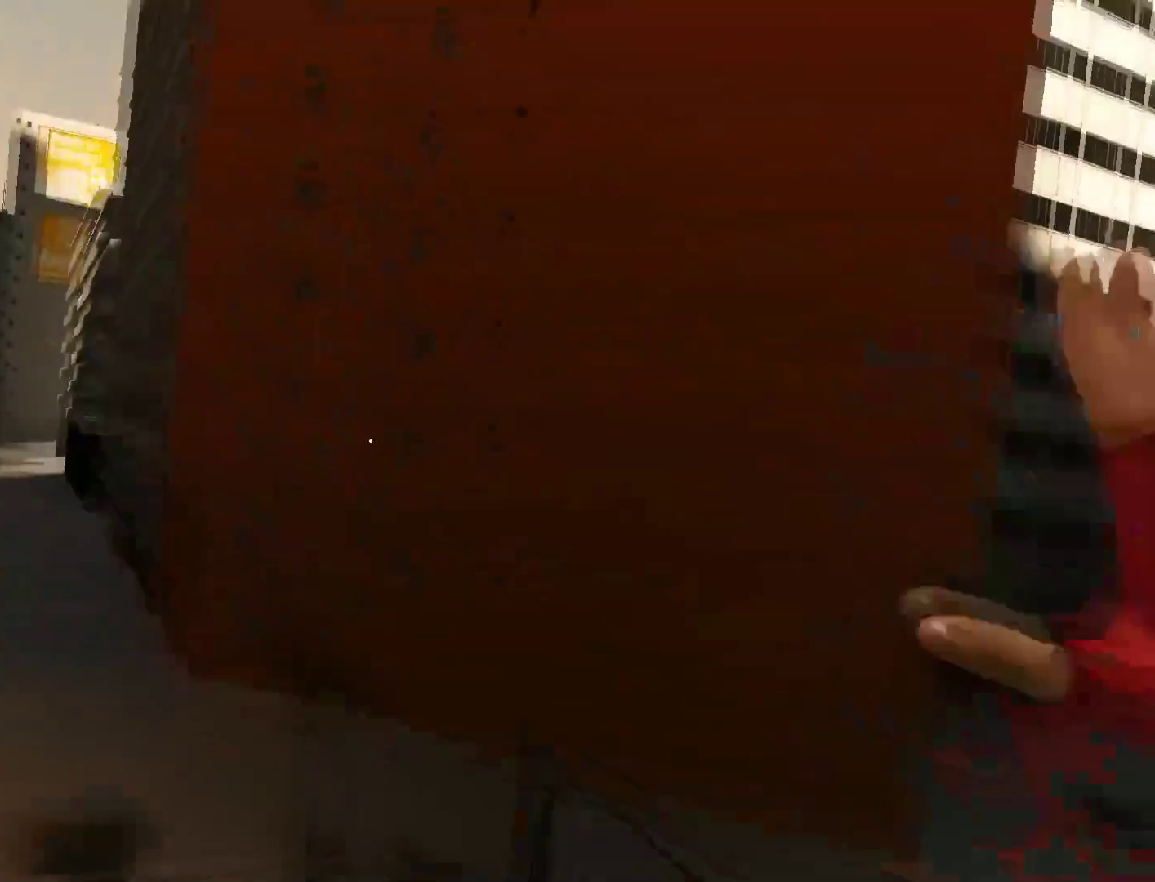
{"keys": [], "mouse": [], "events": [[333, "tab", "down"], [417, "tab", "up"]]}
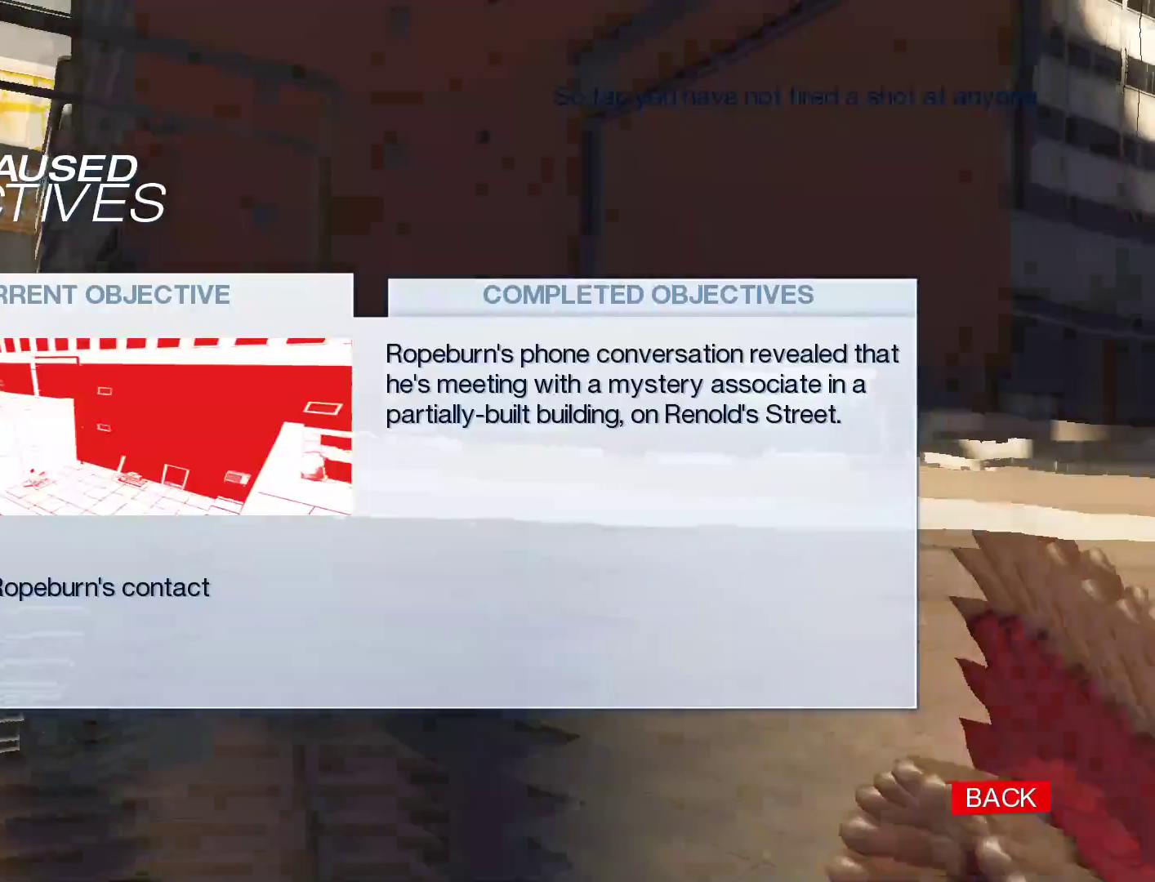
{"keys": [], "mouse": [], "events": []}
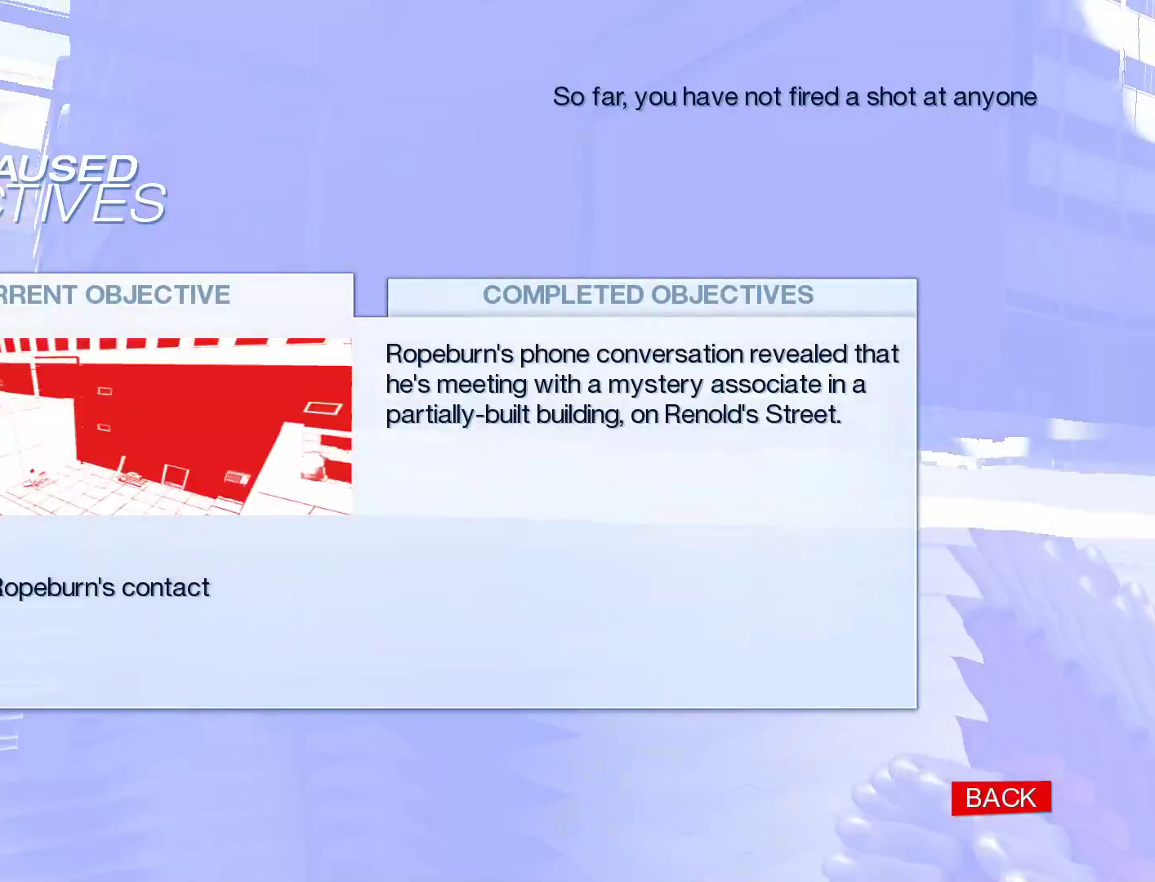
{"keys": [], "mouse": [], "events": [[33, "tab", "down"], [117, "tab", "up"], [167, "tab", "down"], [267, "tab", "up"]]}
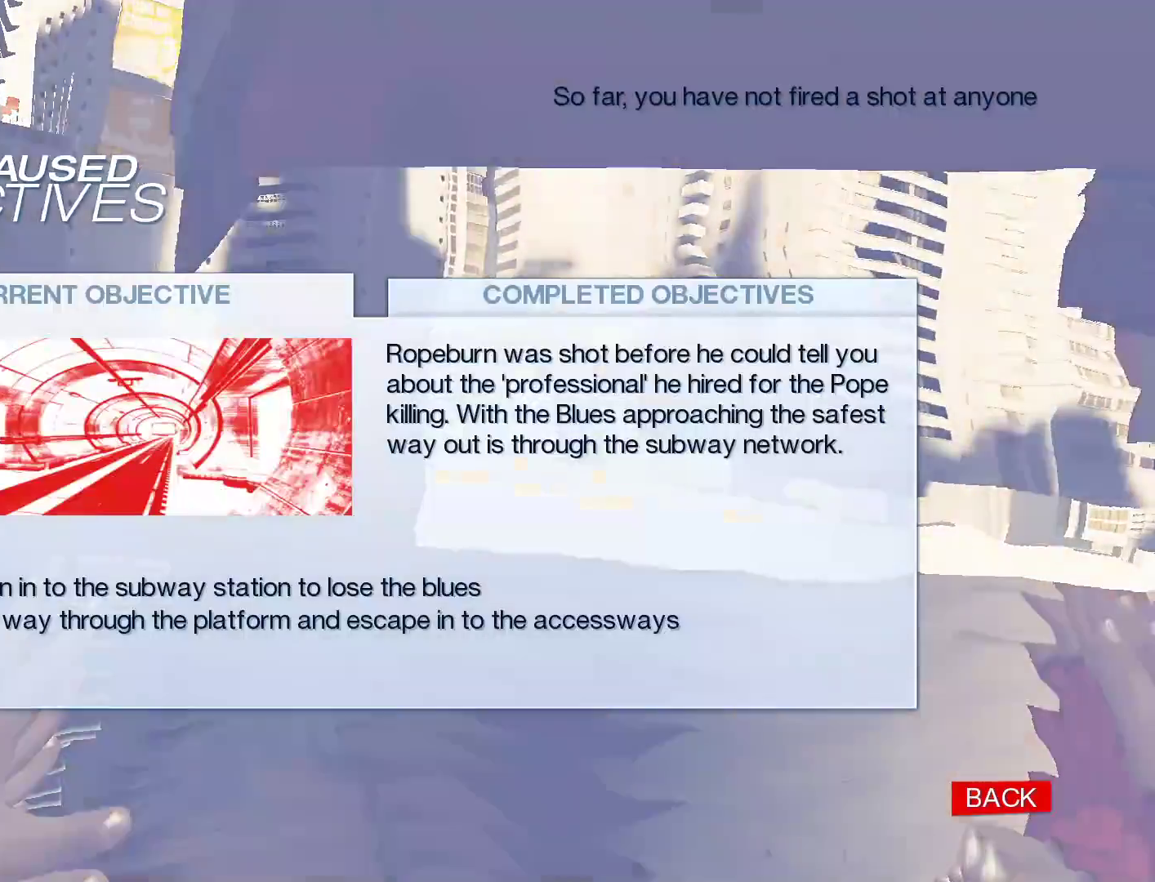
{"keys": [], "mouse": [], "events": []}
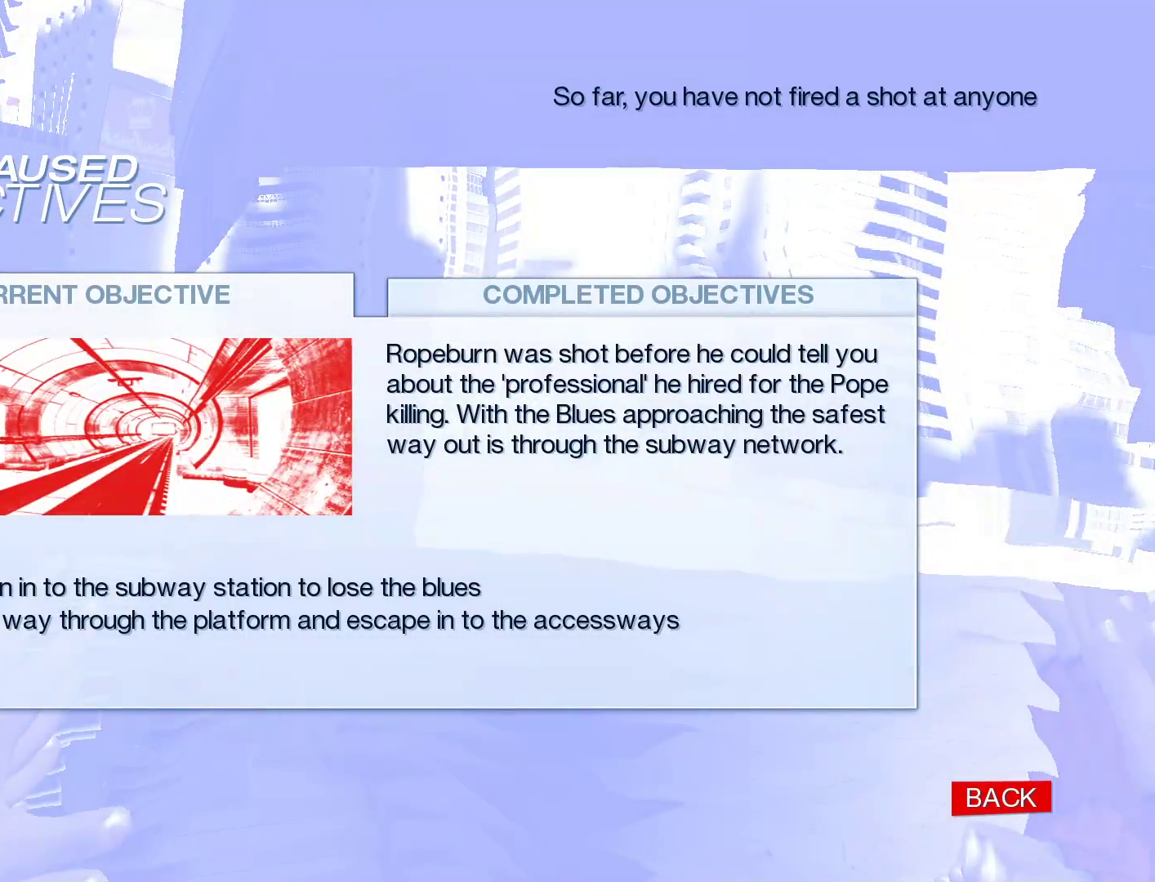
{"keys": [], "mouse": [], "events": [[400, "tab", "down"], [483, "tab", "up"]]}
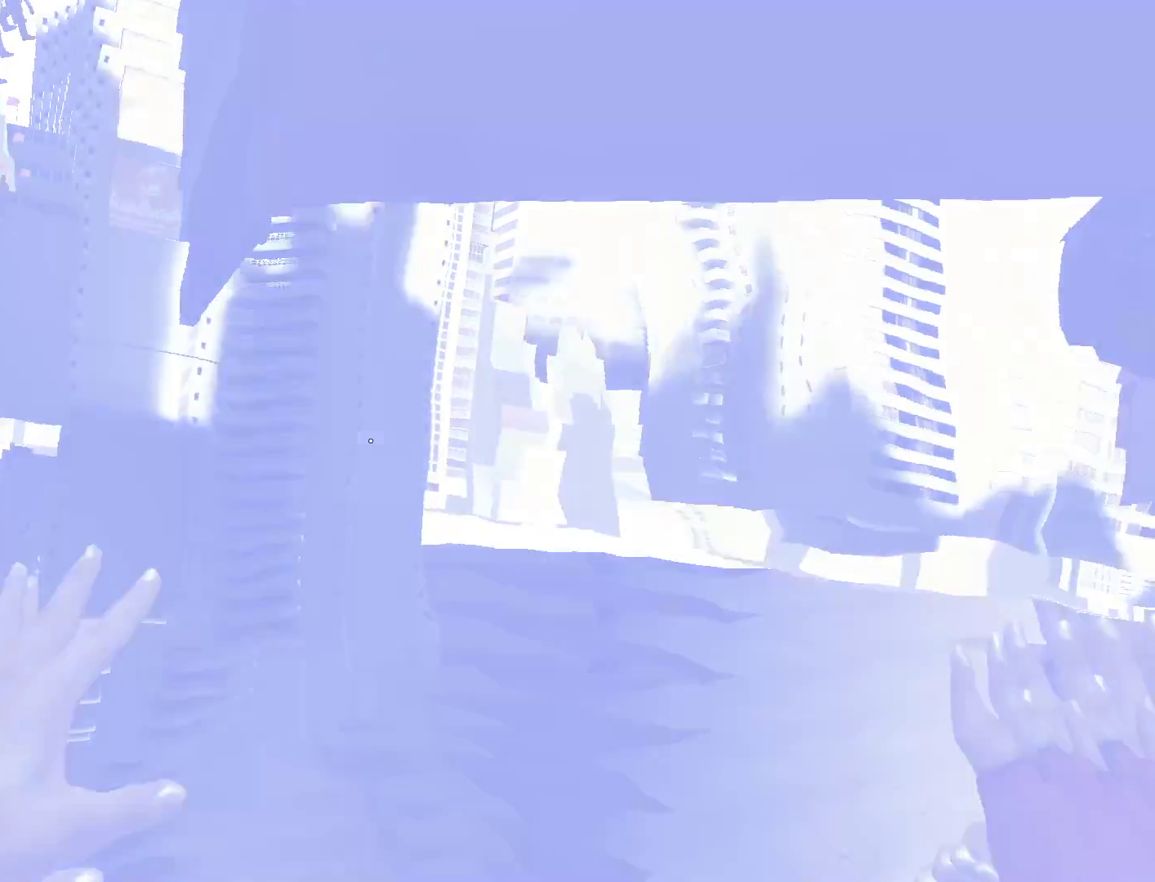
{"keys": [], "mouse": [], "events": [[33, "tab", "down"], [167, "tab", "up"]]}
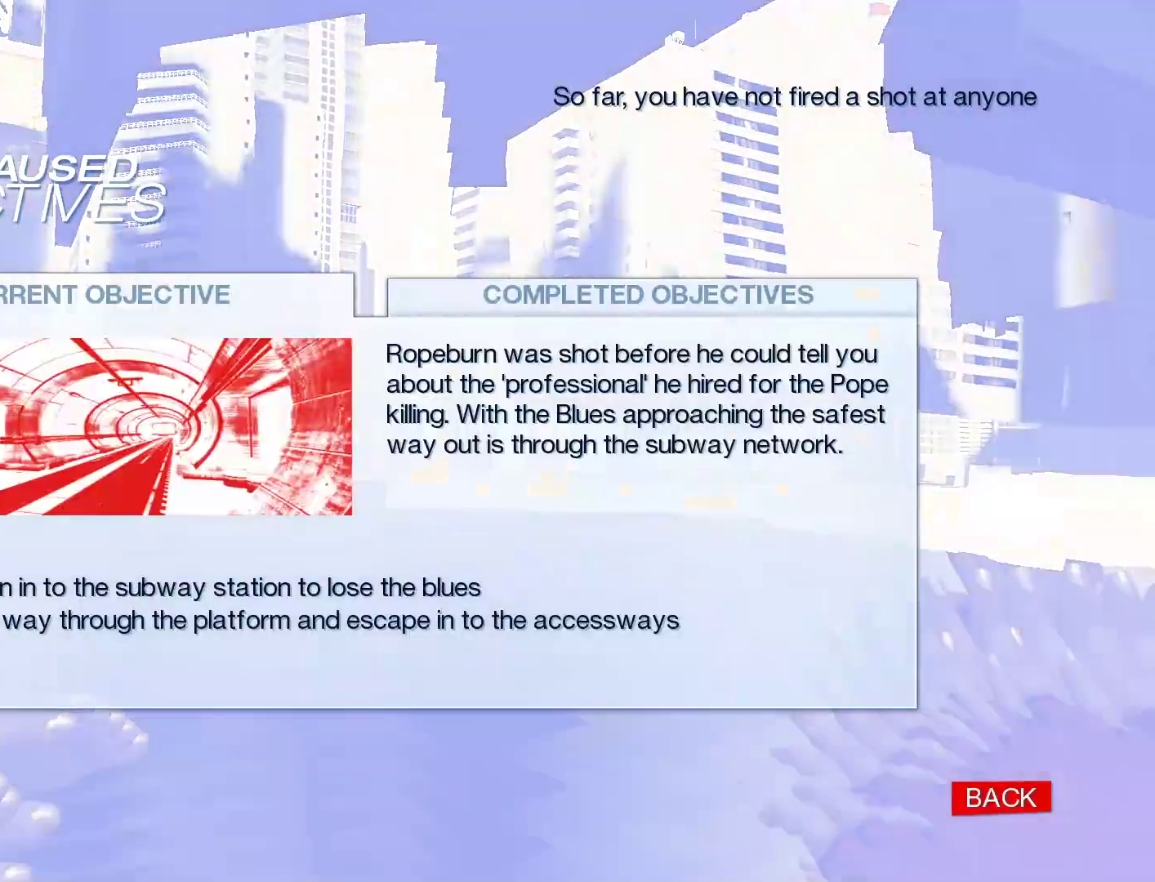
{"keys": [], "mouse": [], "events": []}
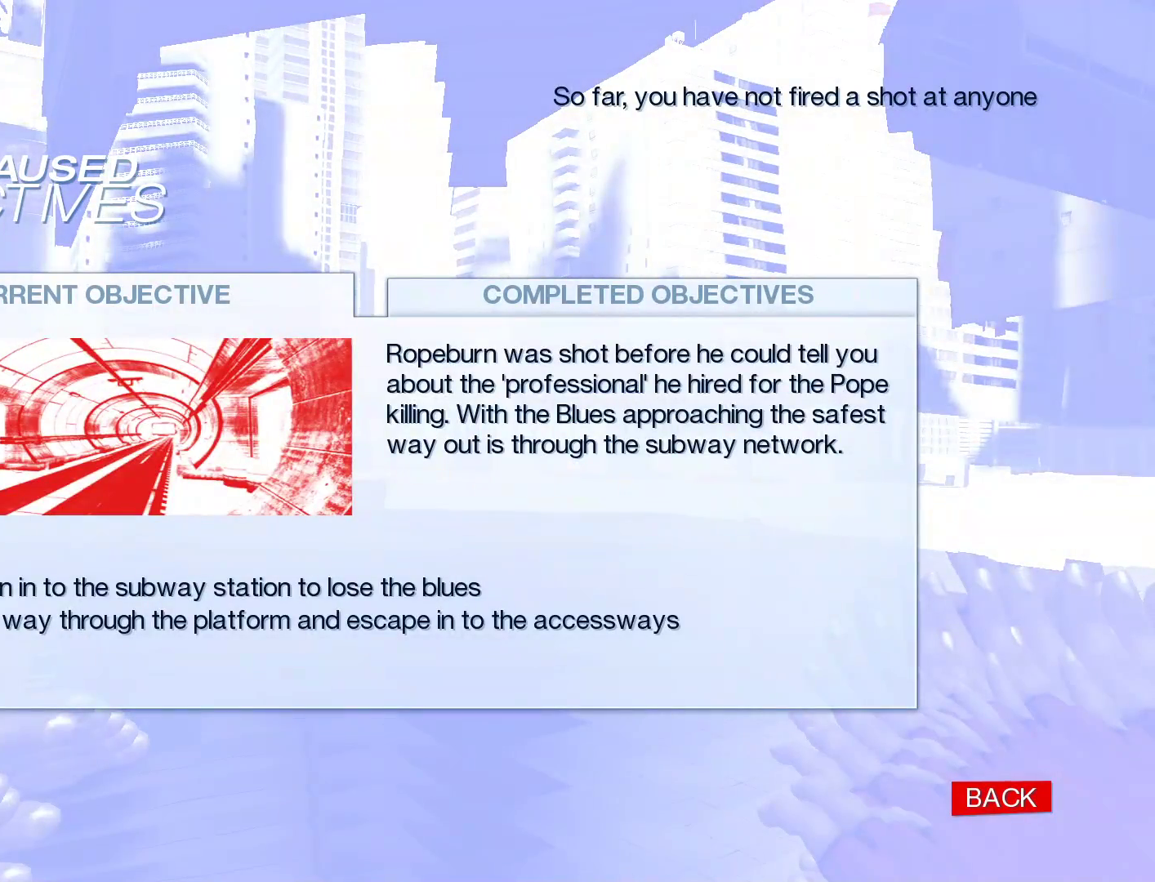
{"keys": [], "mouse": [], "events": []}
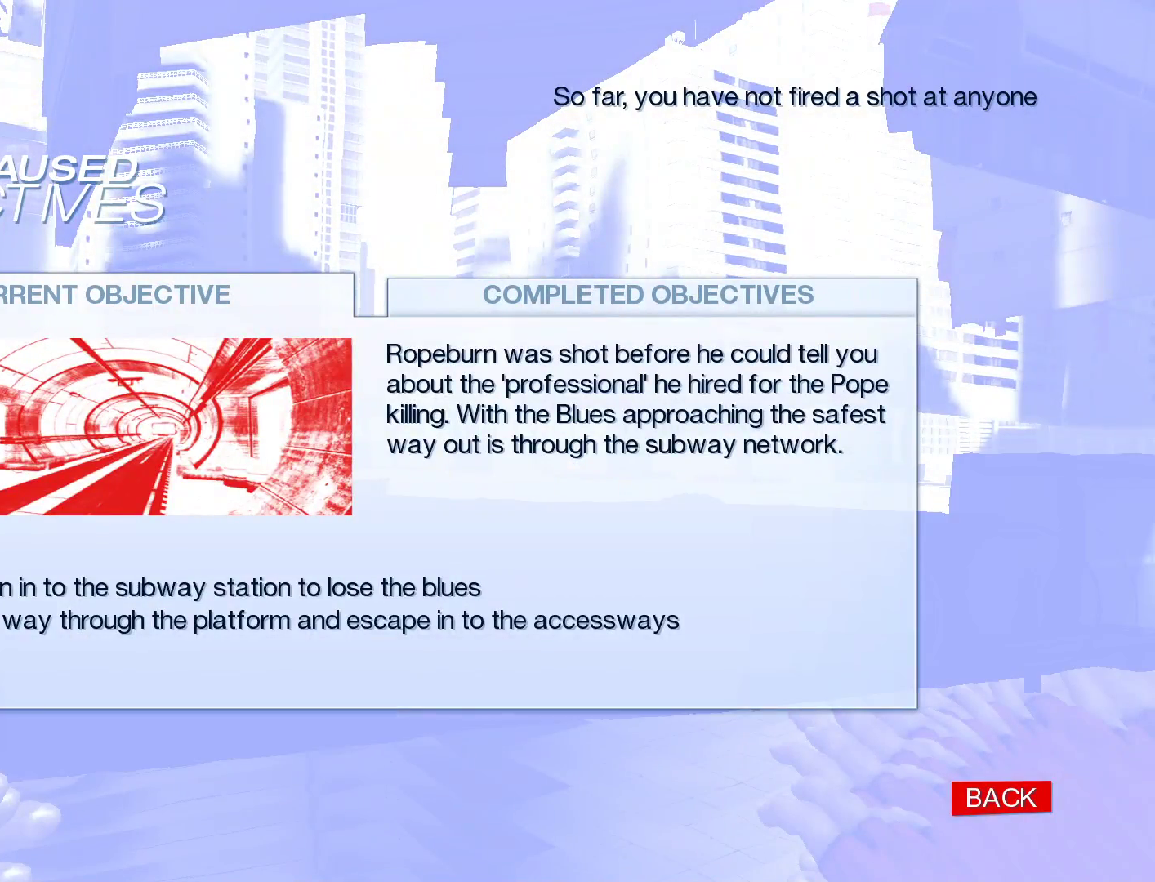
{"keys": [], "mouse": [], "events": []}
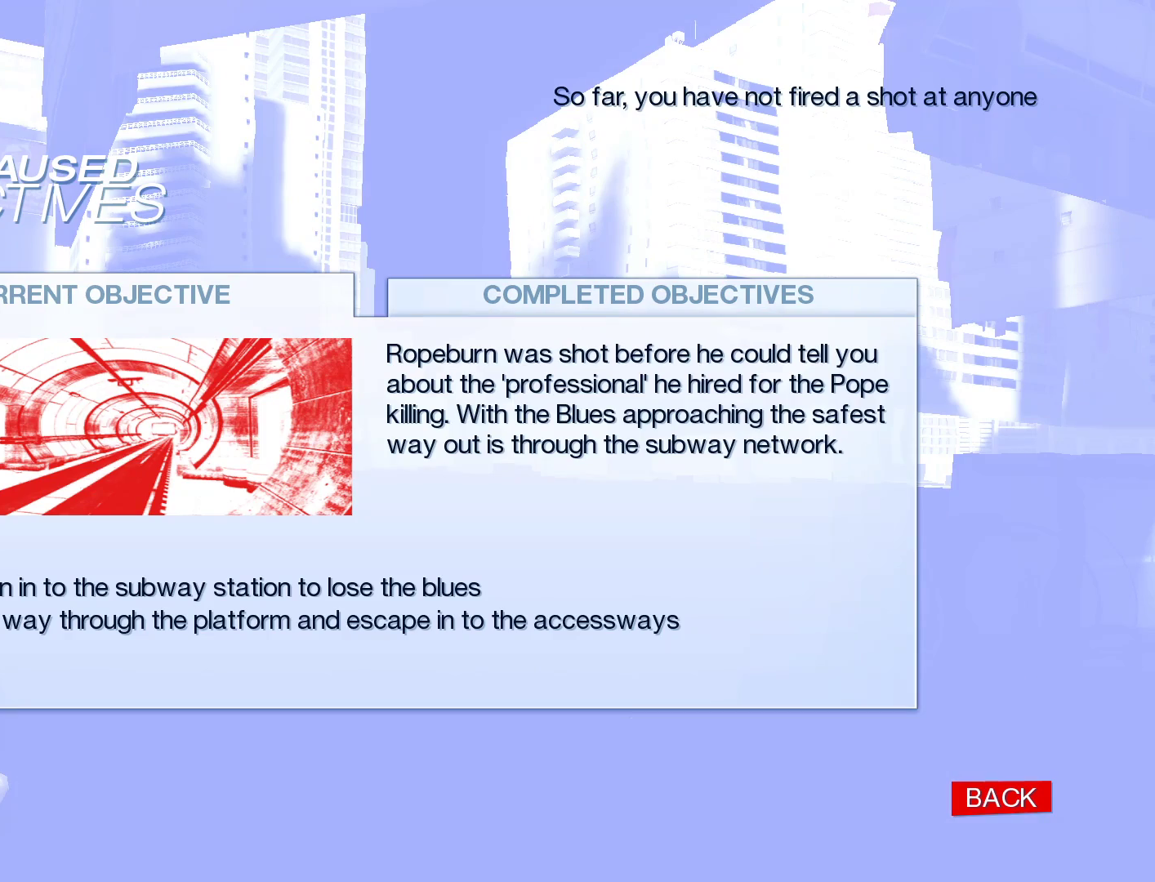
{"keys": [], "mouse": [], "events": [[283, "tab", "down"], [383, "tab", "up"]]}
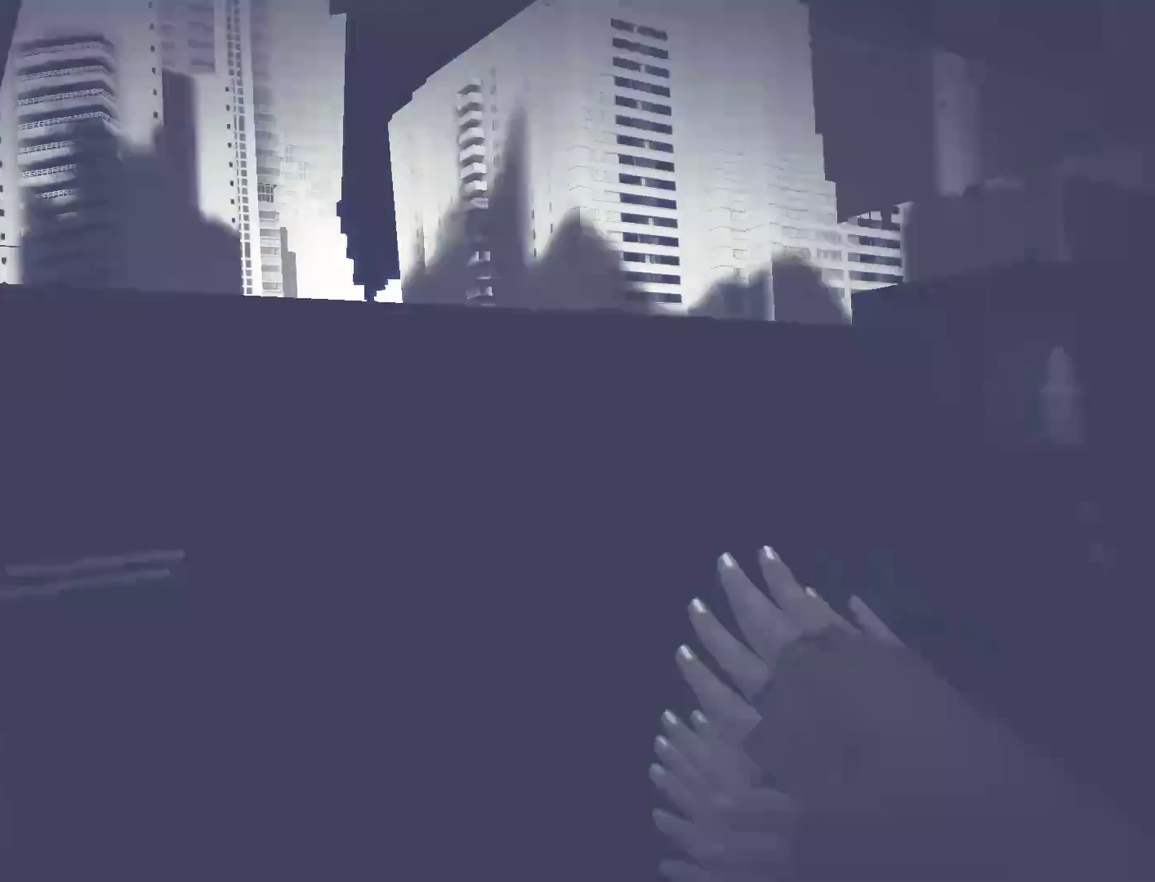
{"keys": [], "mouse": [], "events": []}
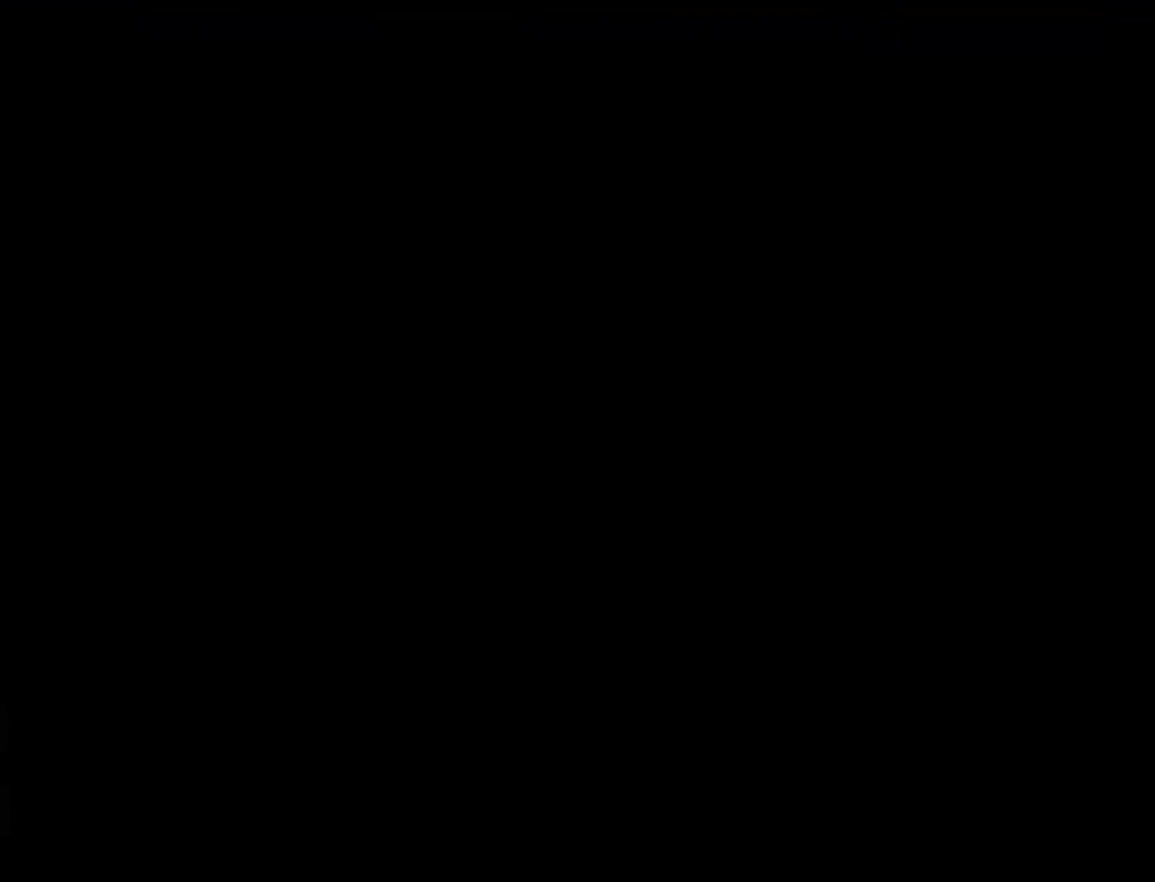
{"keys": [], "mouse": [], "events": []}
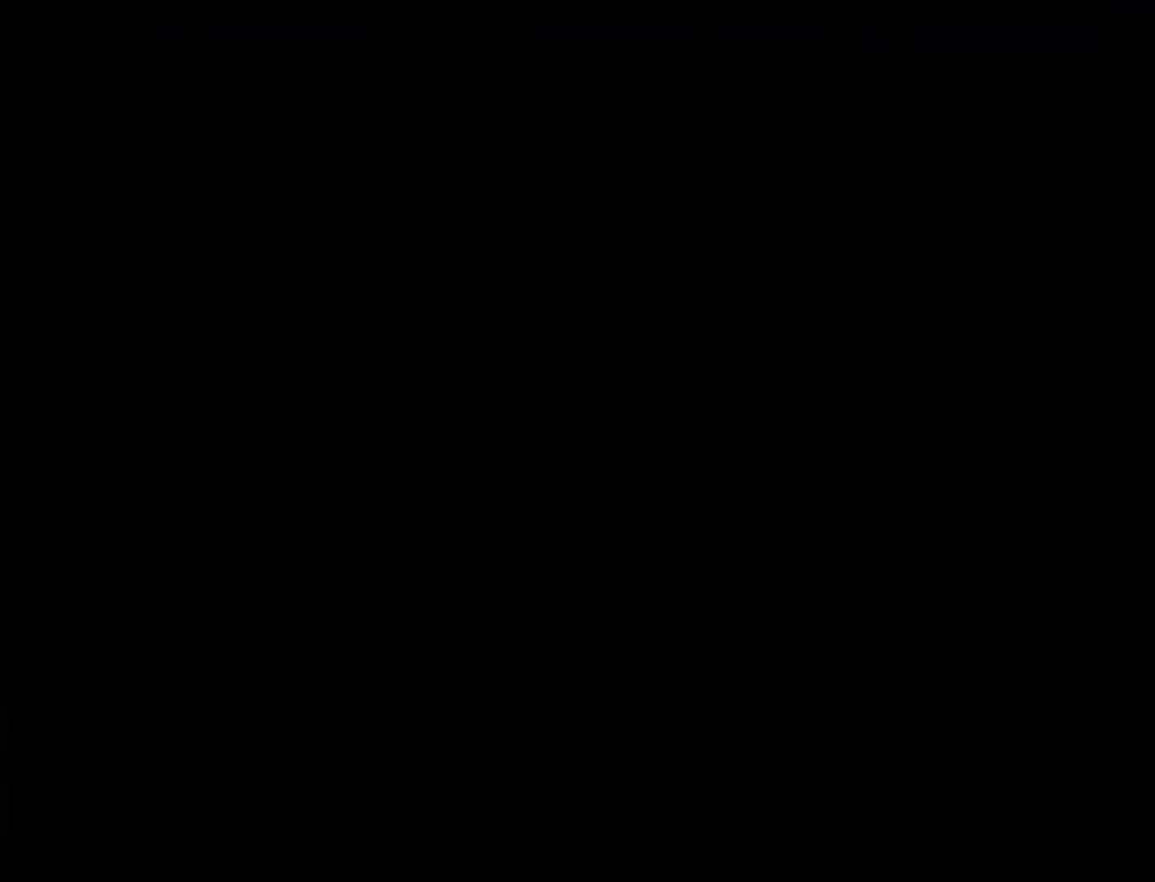
{"keys": [], "mouse": [], "events": []}
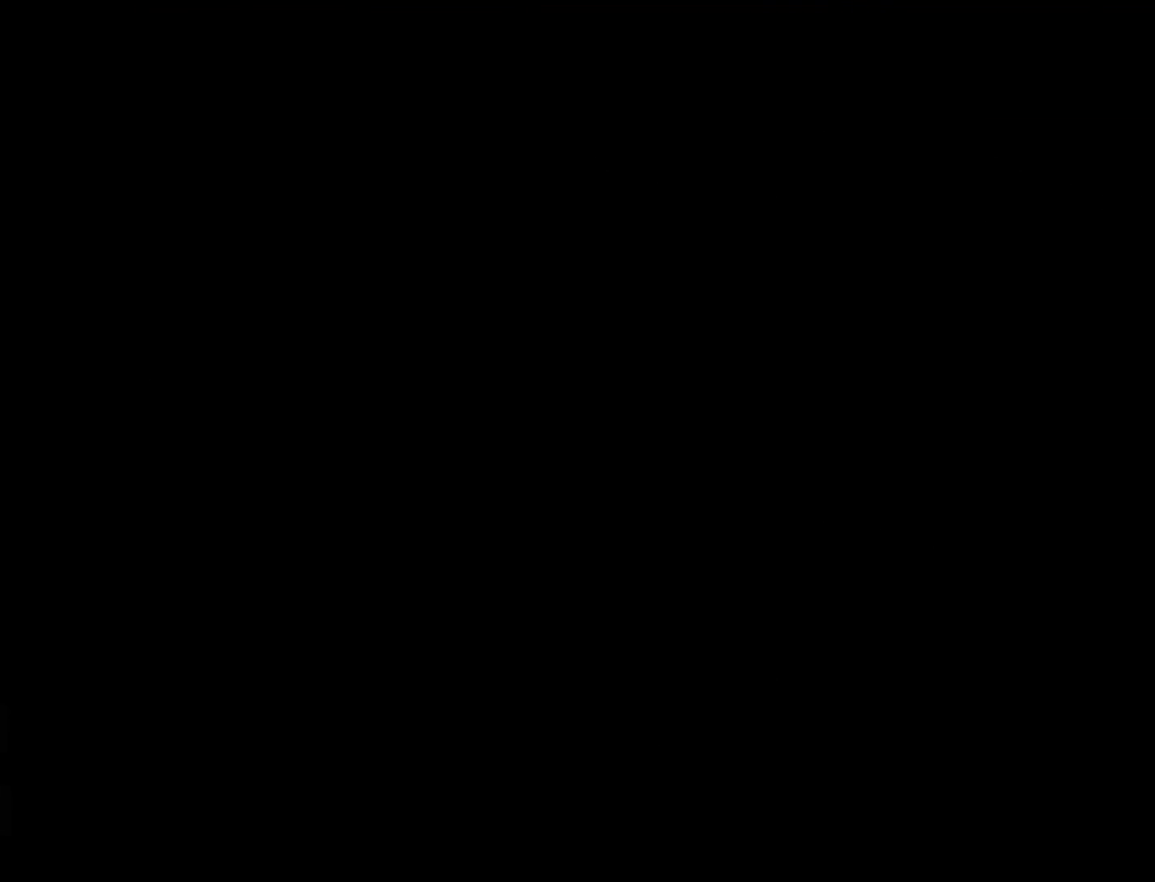
{"keys": [], "mouse": [], "events": []}
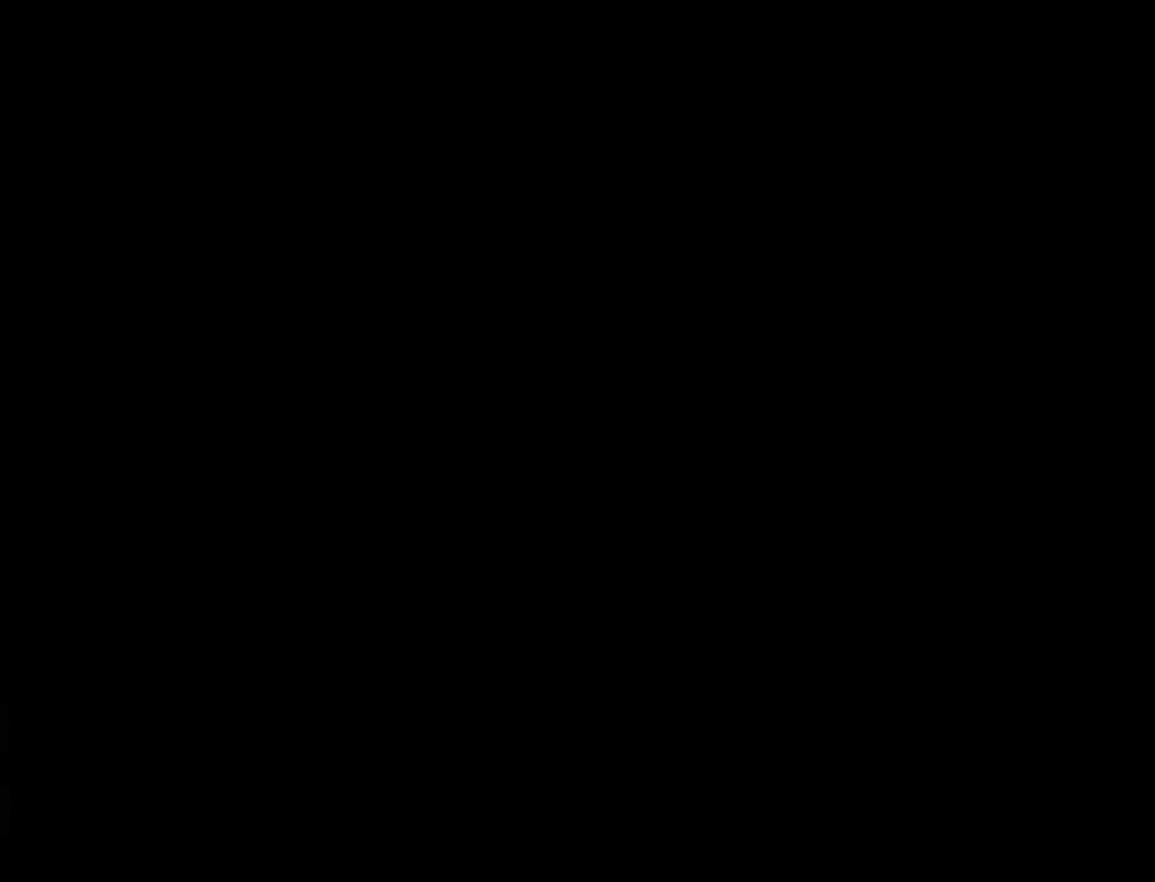
{"keys": [], "mouse": [], "events": []}
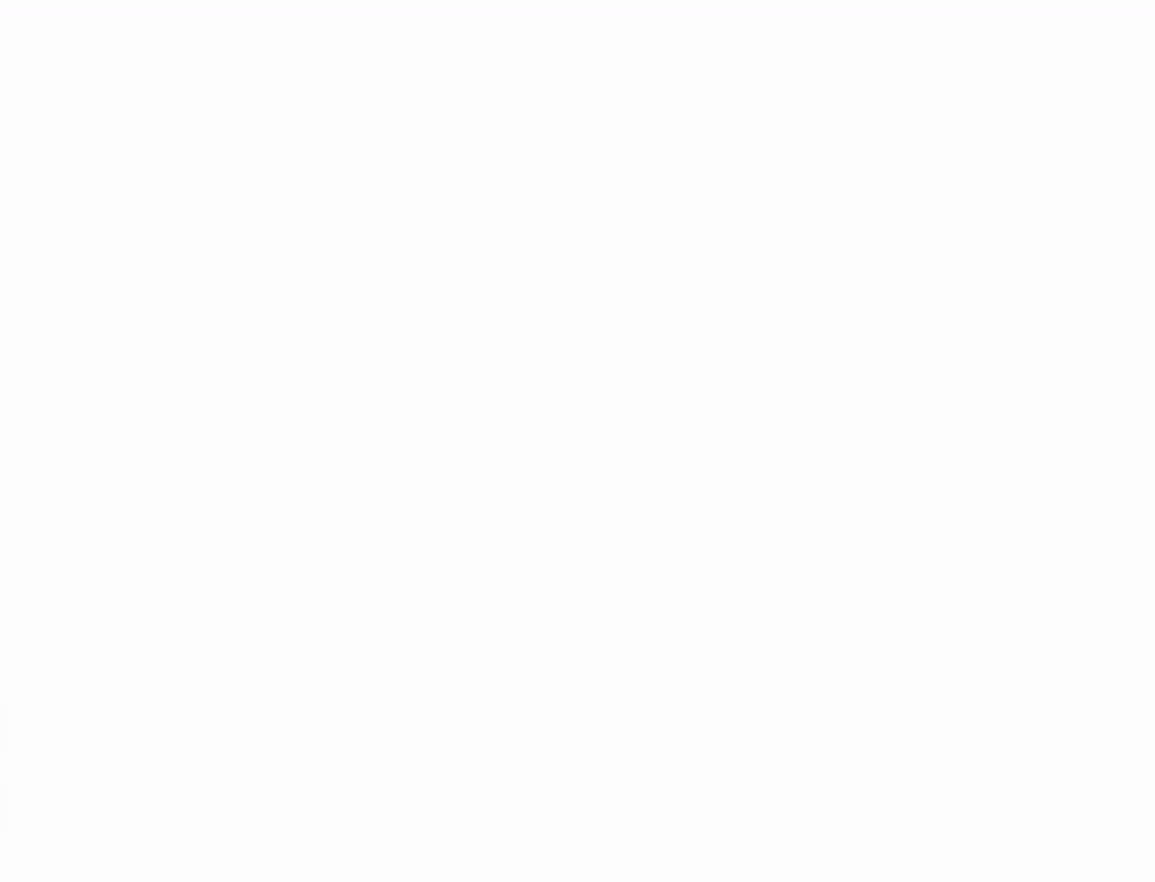
{"keys": ["a", "space", "w"], "mouse": [], "events": [[133, "a", "down"], [417, "space", "down"], [467, "w", "down"]]}
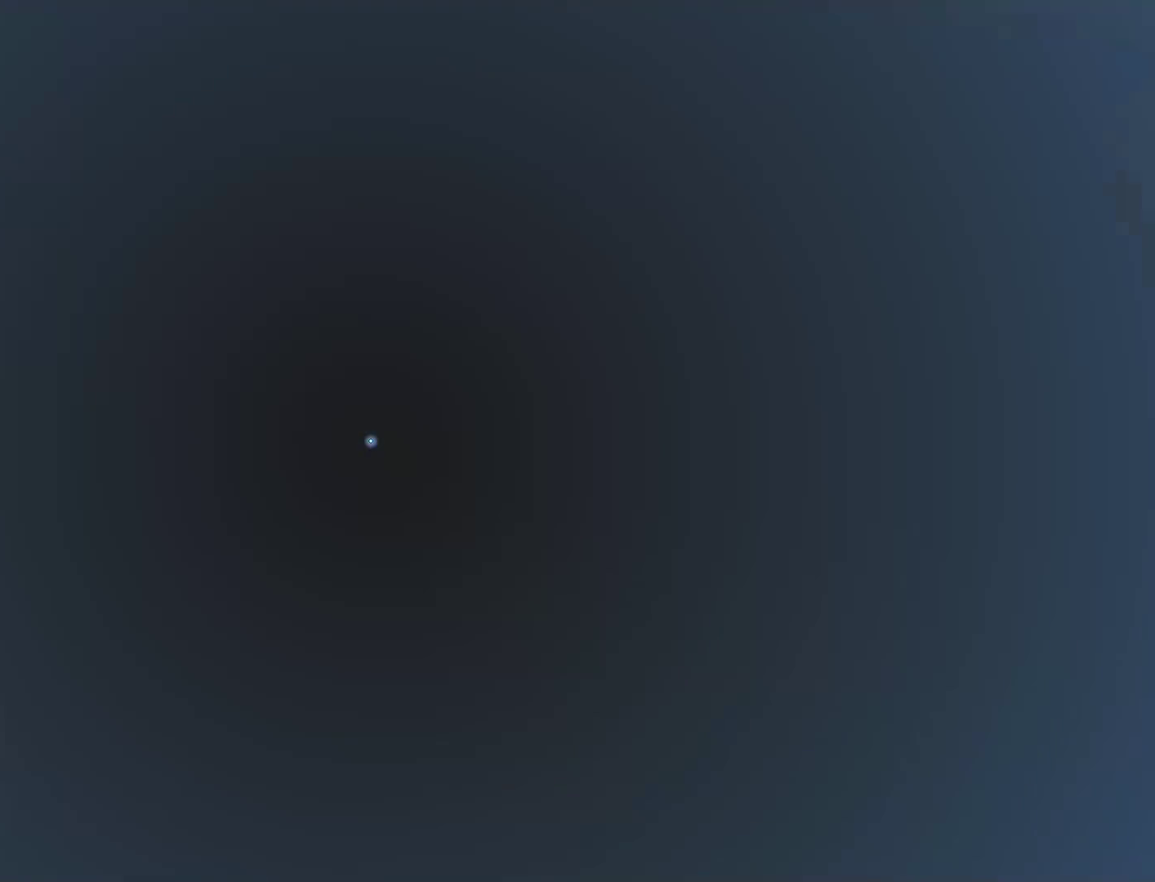
{"keys": ["w"], "mouse": [], "events": [[17, "a", "up"], [17, "space", "up"]]}
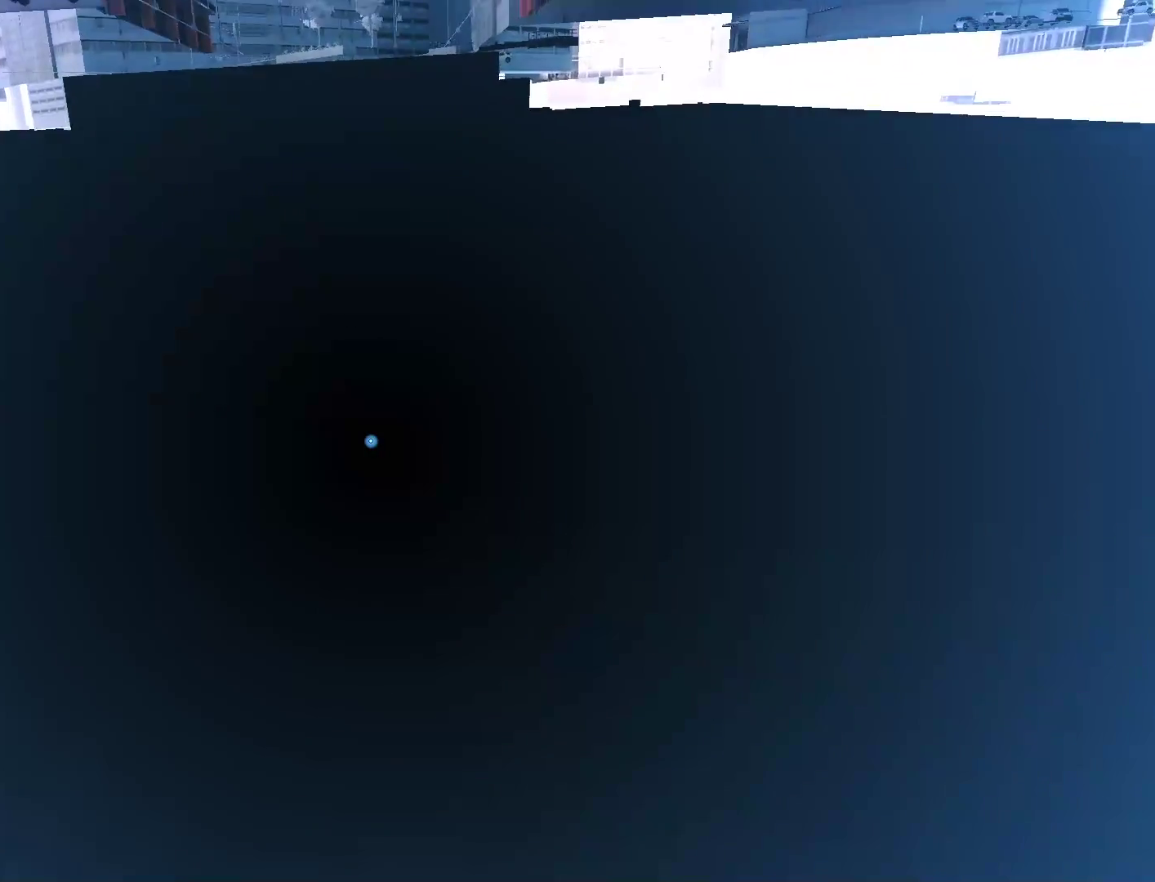
{"keys": ["w"], "mouse": [], "events": []}
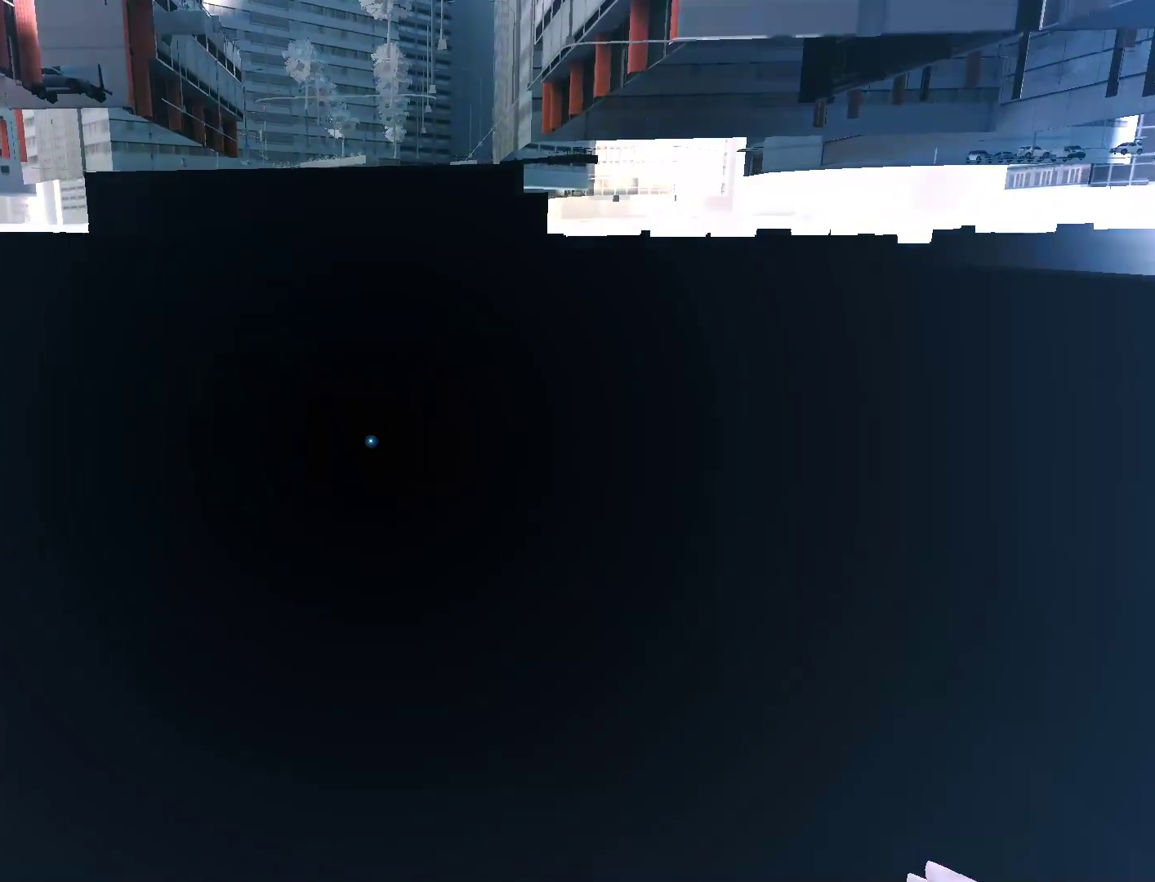
{"keys": ["w"], "mouse": [], "events": [[150, "space", "down"], [233, "space", "up"]]}
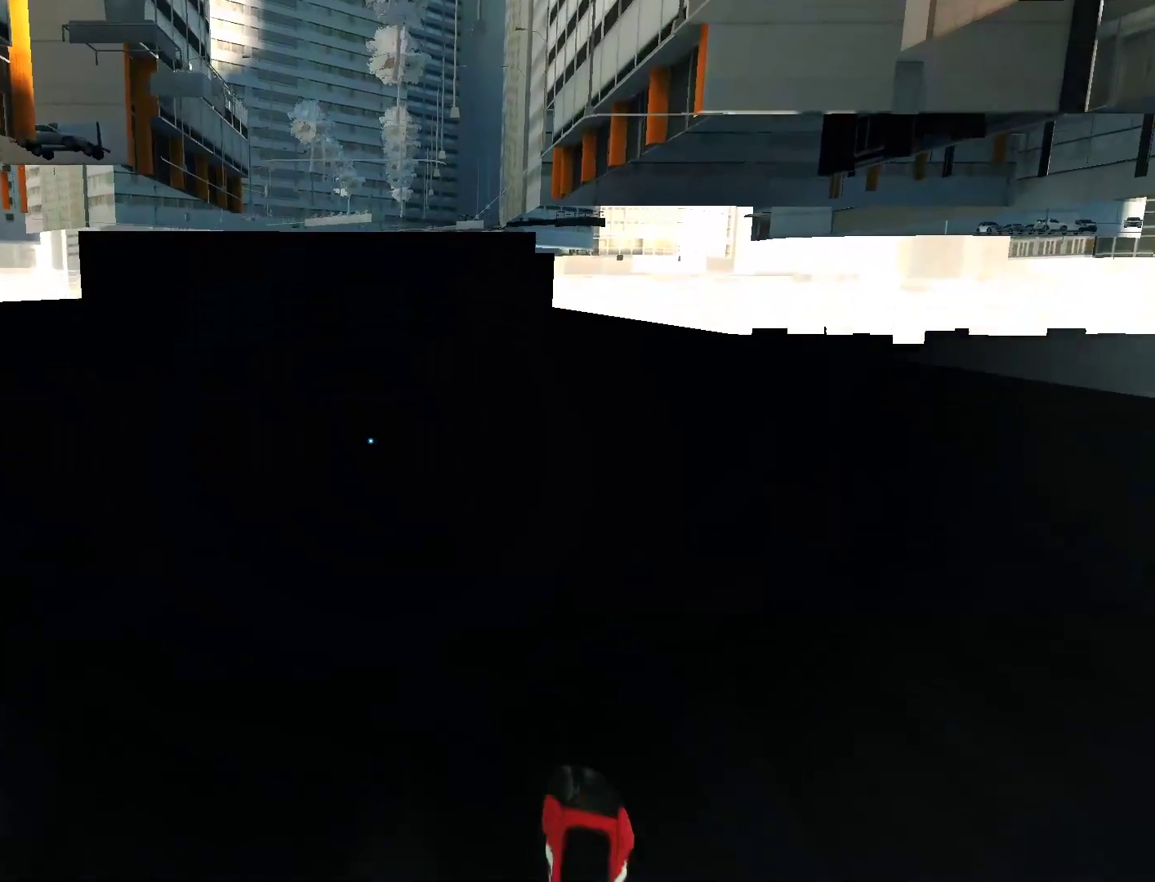
{"keys": ["w"], "mouse": [], "events": []}
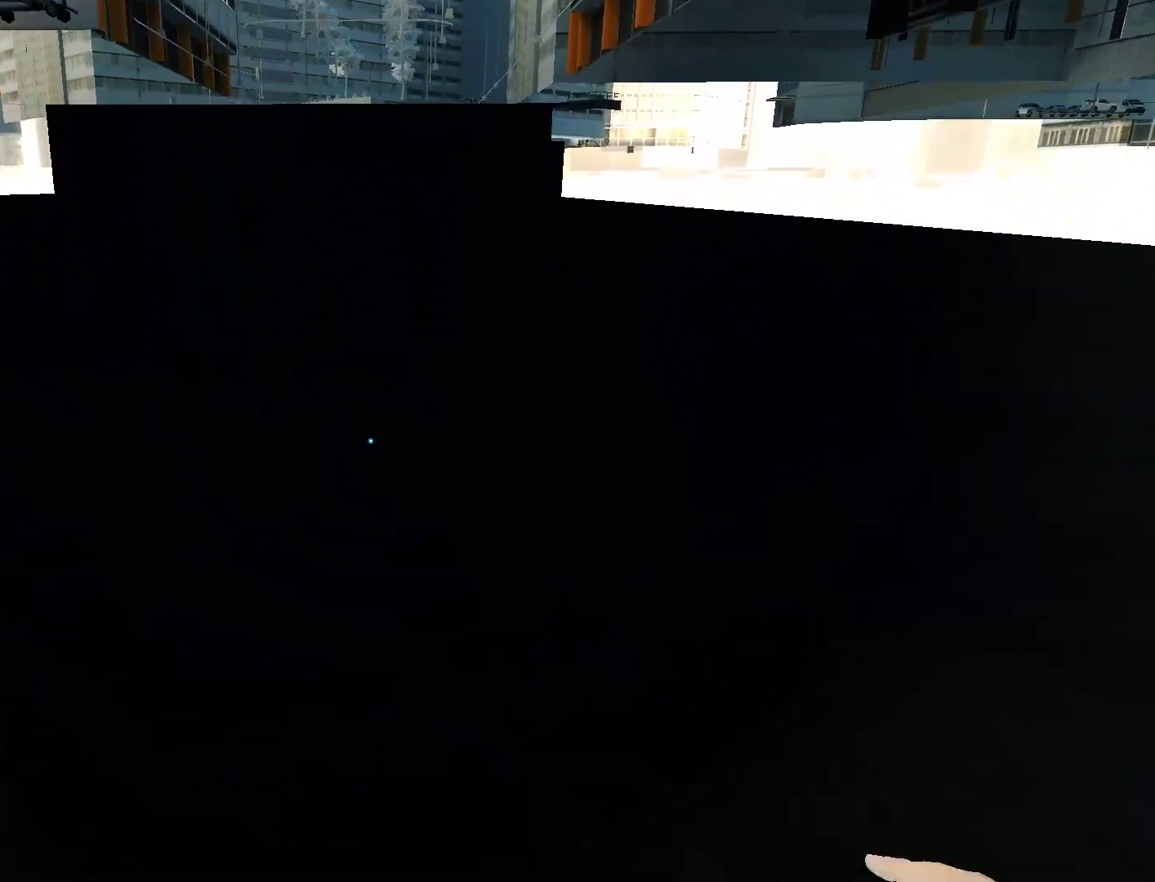
{"keys": ["w"], "mouse": [], "events": [[33, "space", "down"], [117, "space", "up"]]}
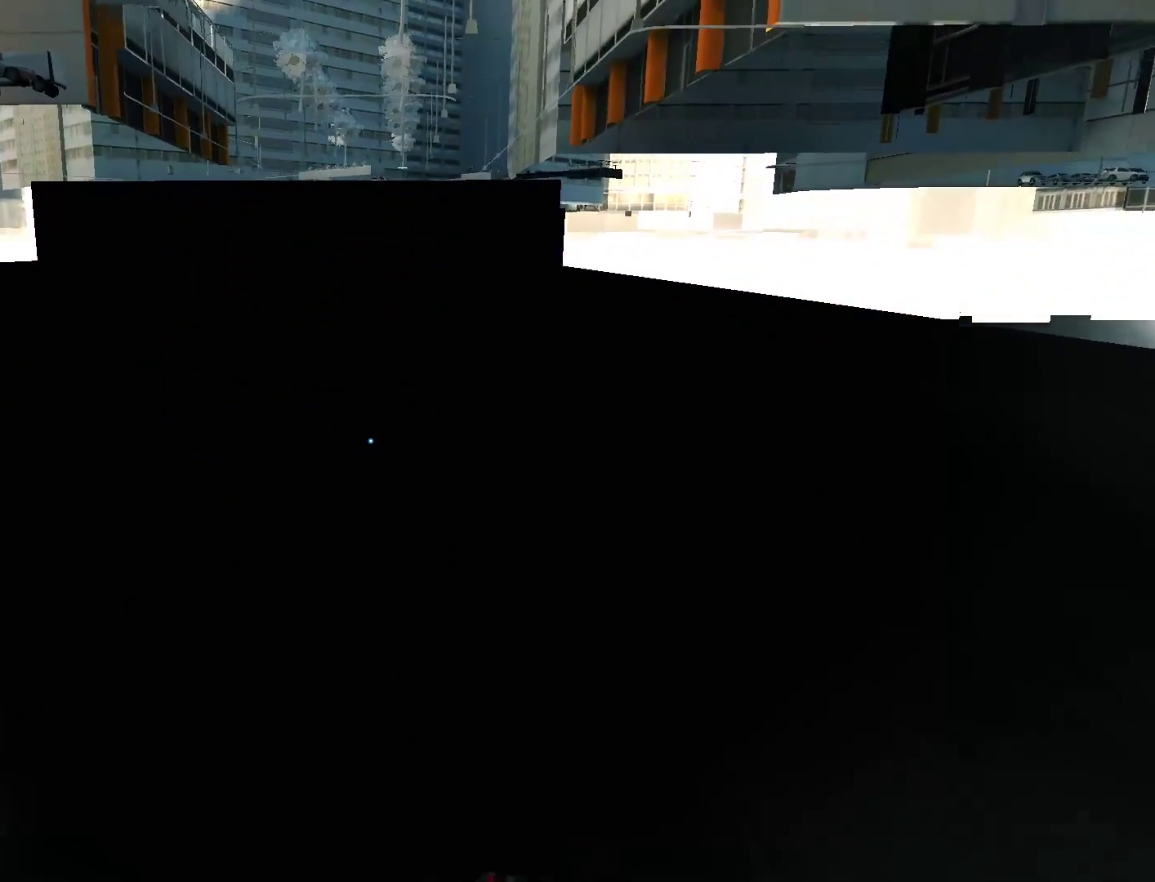
{"keys": ["space", "w"], "mouse": [], "events": [[417, "space", "down"]]}